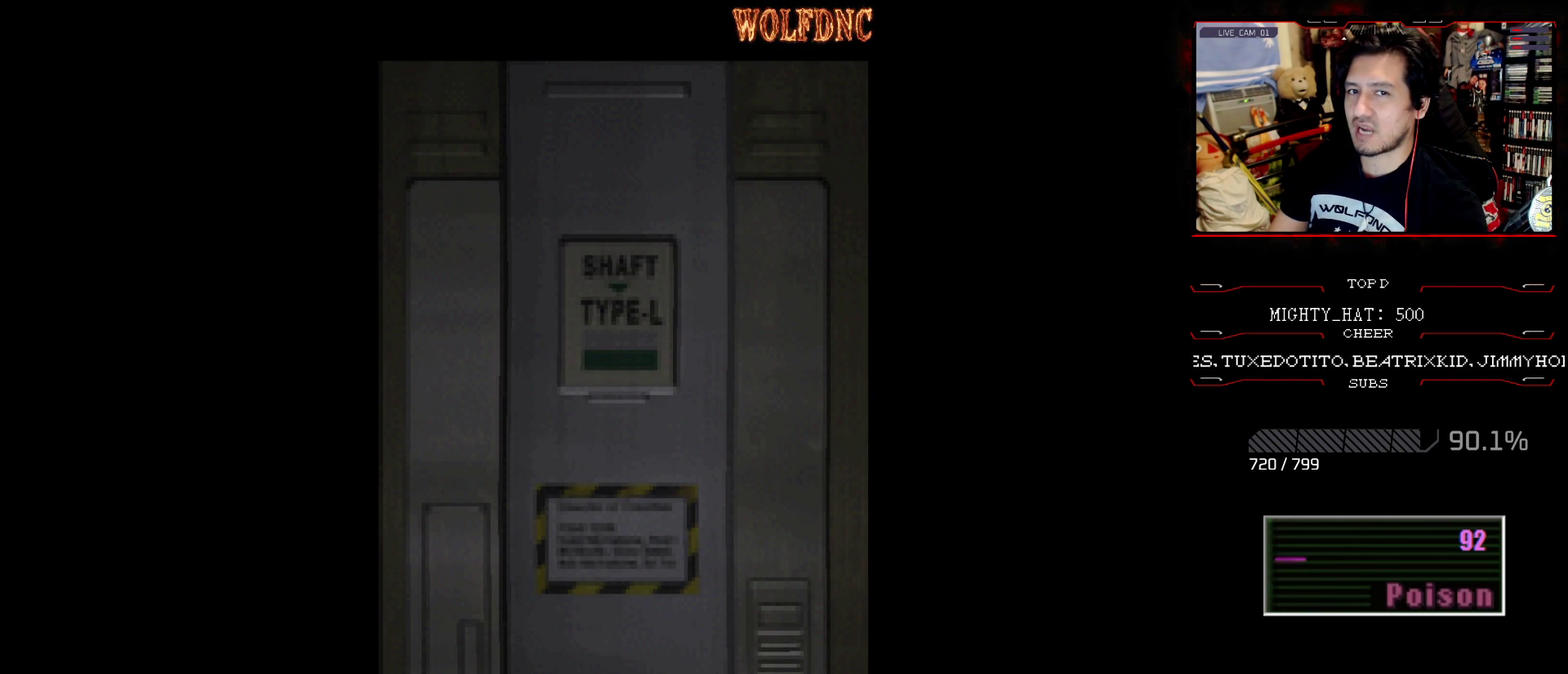
Gameplay with a controller (PlayStation layout); each line is a JSON object with the inputs held at the frame after it. "events" lists button and stick changes between this image and that frame as [ms after this image, input, new state], when the widget could be followed in between. Not read: L3 R3.
{"buttons": [], "events": []}
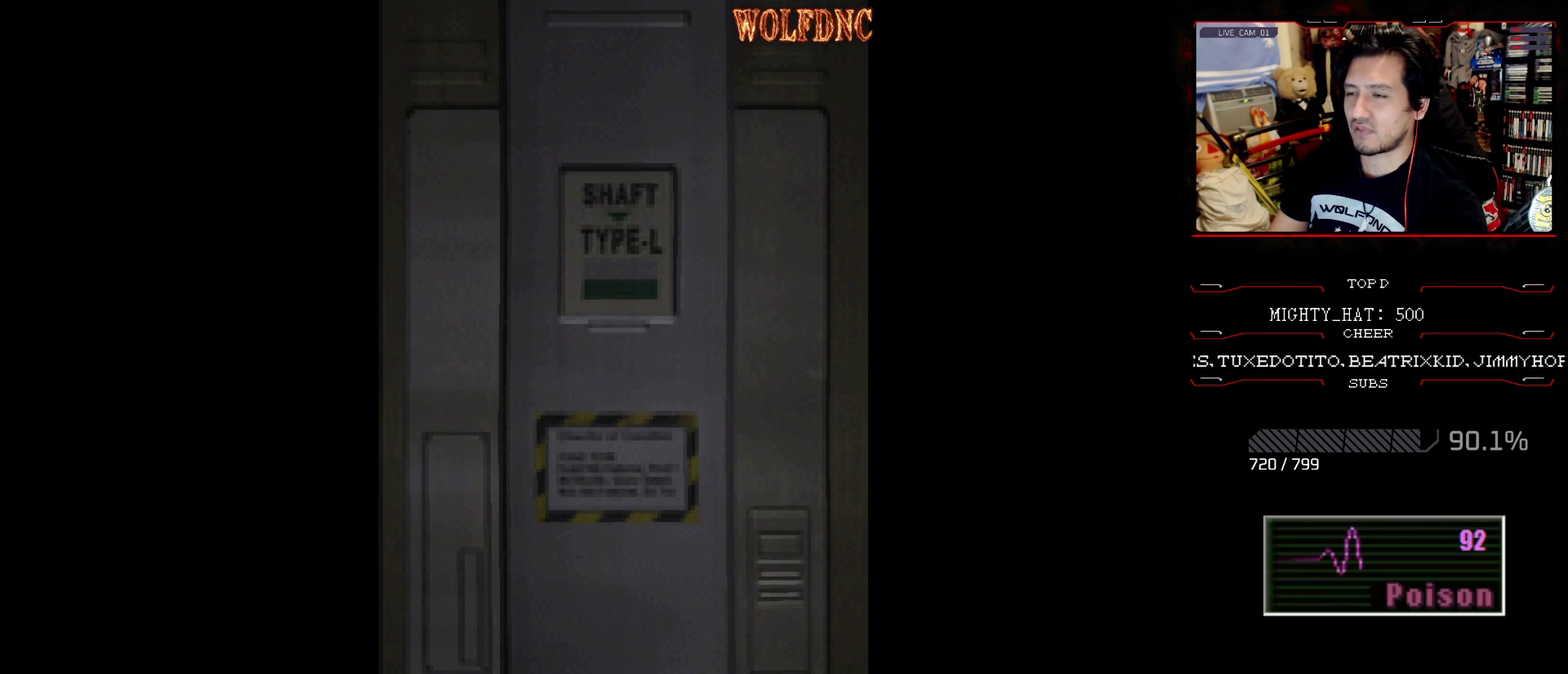
{"buttons": ["SQUARE", "DPAD_UP", "DPAD_LEFT"], "events": [[66, "CROSS", "down"], [166, "CROSS", "up"], [217, "DPAD_UP", "down"], [250, "SQUARE", "down"], [300, "DPAD_LEFT", "down"]]}
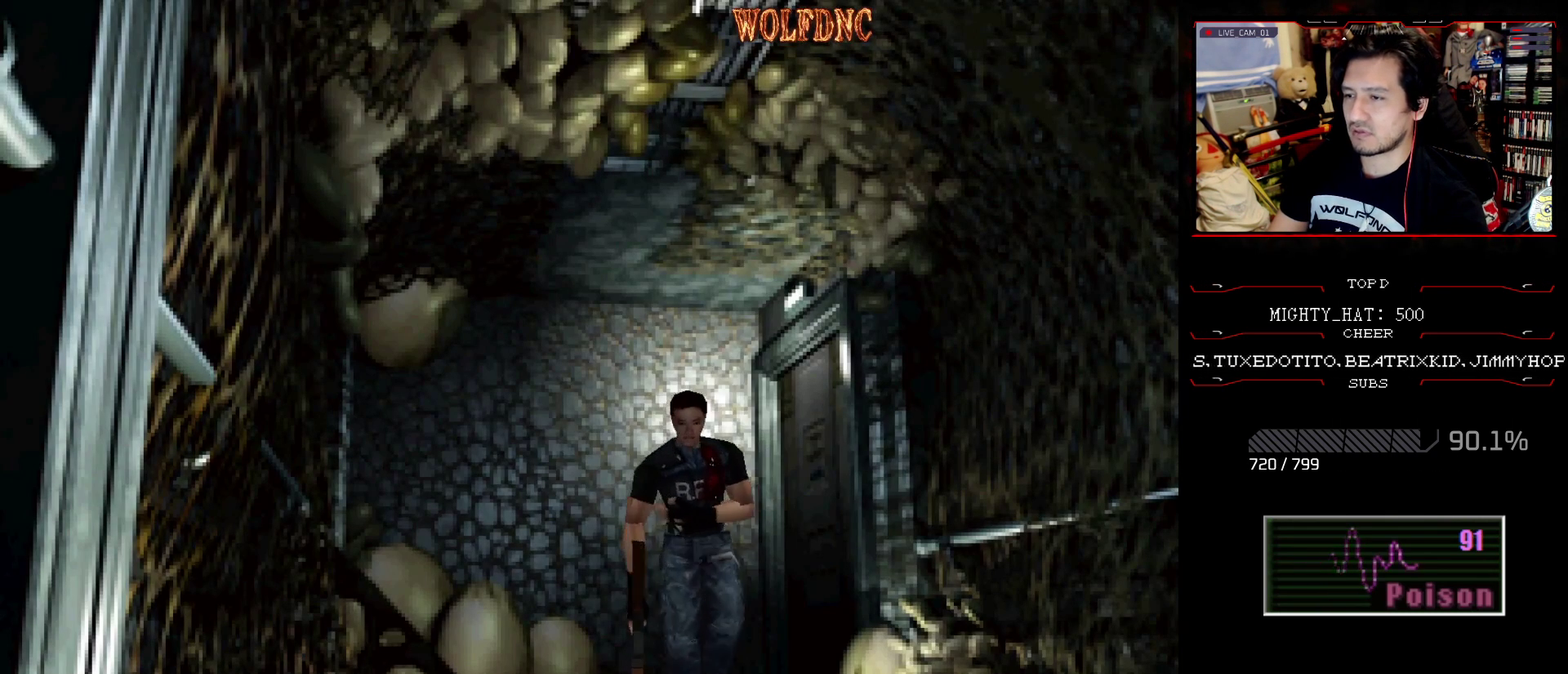
{"buttons": ["CROSS", "SQUARE", "DPAD_UP"], "events": [[134, "DPAD_LEFT", "up"], [317, "CROSS", "down"], [451, "CROSS", "up"], [501, "CROSS", "down"]]}
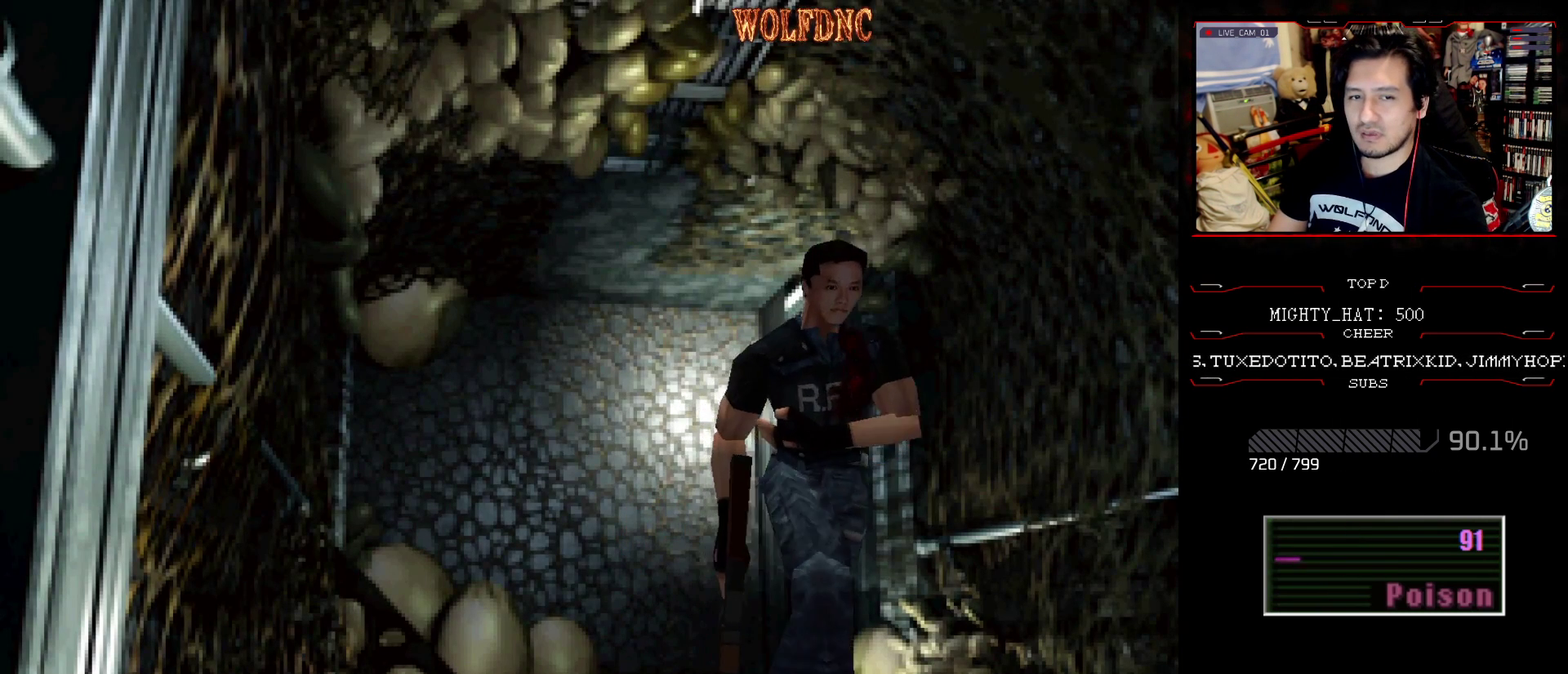
{"buttons": ["CROSS", "SQUARE", "DPAD_UP"], "events": [[150, "CROSS", "up"], [200, "CROSS", "down"]]}
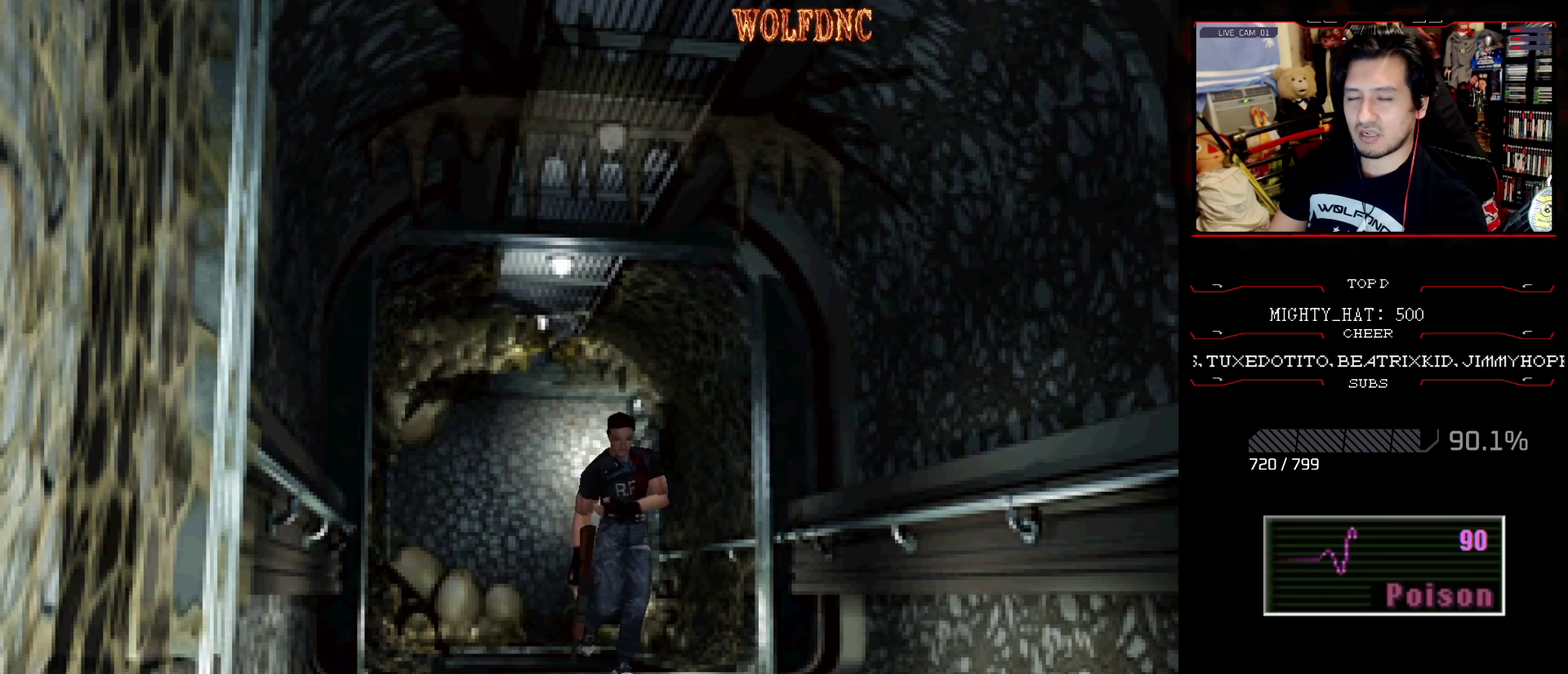
{"buttons": ["SQUARE", "DPAD_UP"], "events": [[17, "CROSS", "up"], [117, "CROSS", "down"], [250, "CROSS", "up"]]}
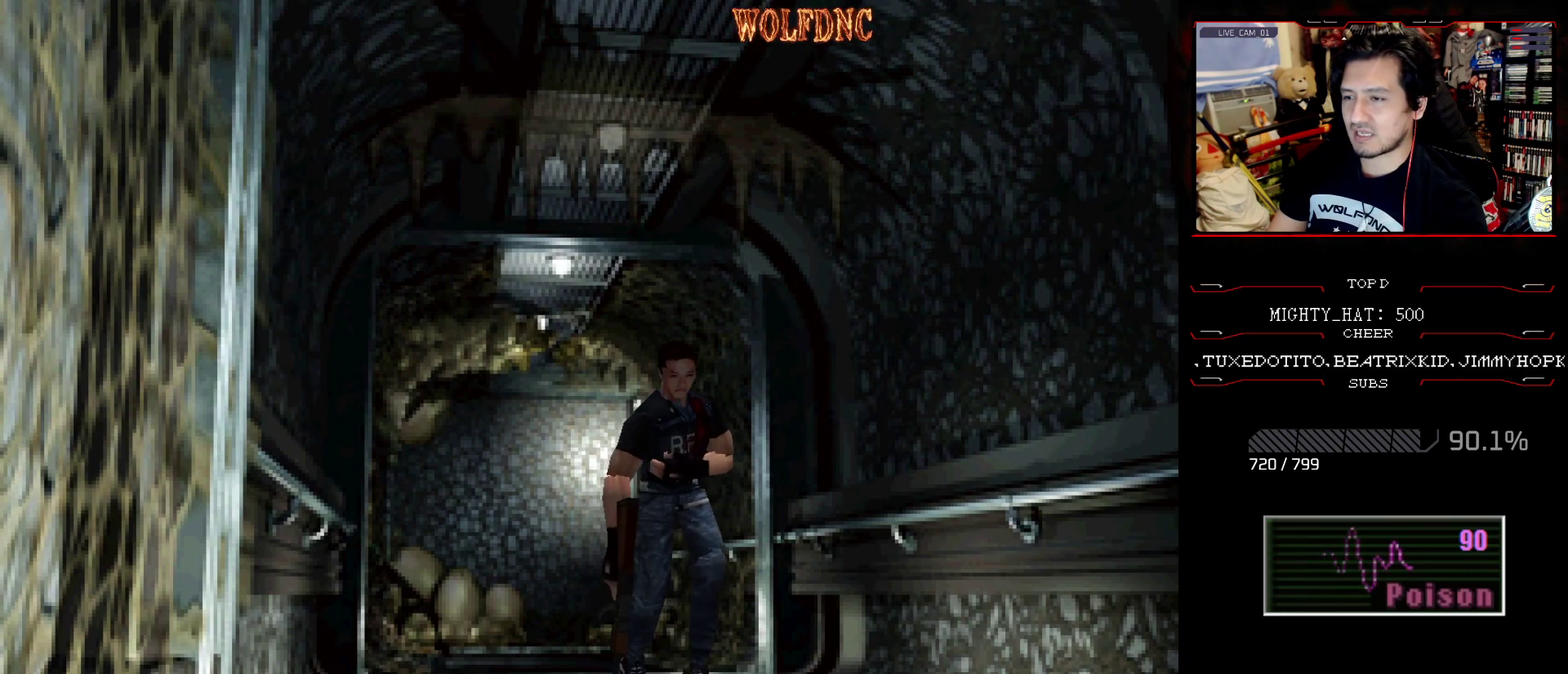
{"buttons": ["SQUARE", "DPAD_UP"], "events": []}
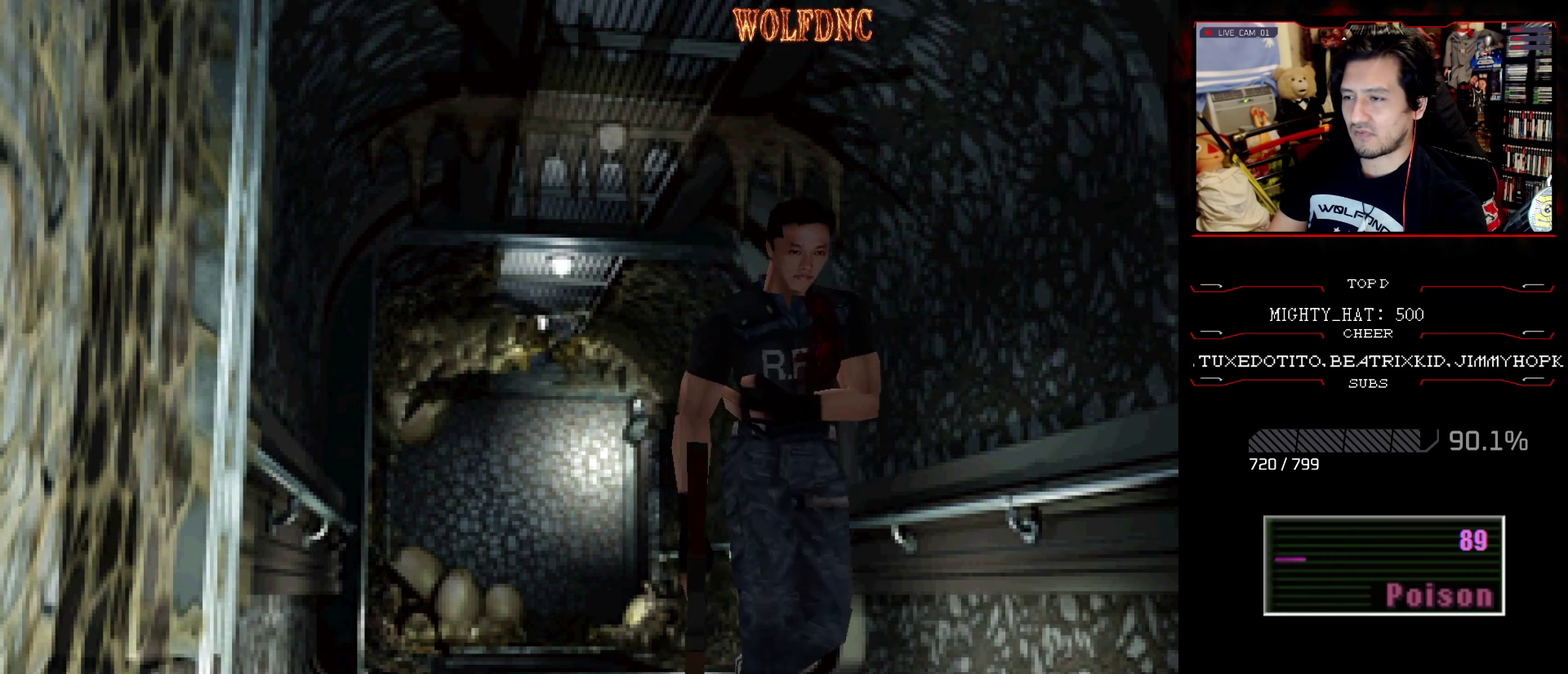
{"buttons": ["SQUARE", "DPAD_UP", "DPAD_LEFT"], "events": [[150, "DPAD_LEFT", "down"], [284, "DPAD_LEFT", "up"], [384, "DPAD_LEFT", "down"]]}
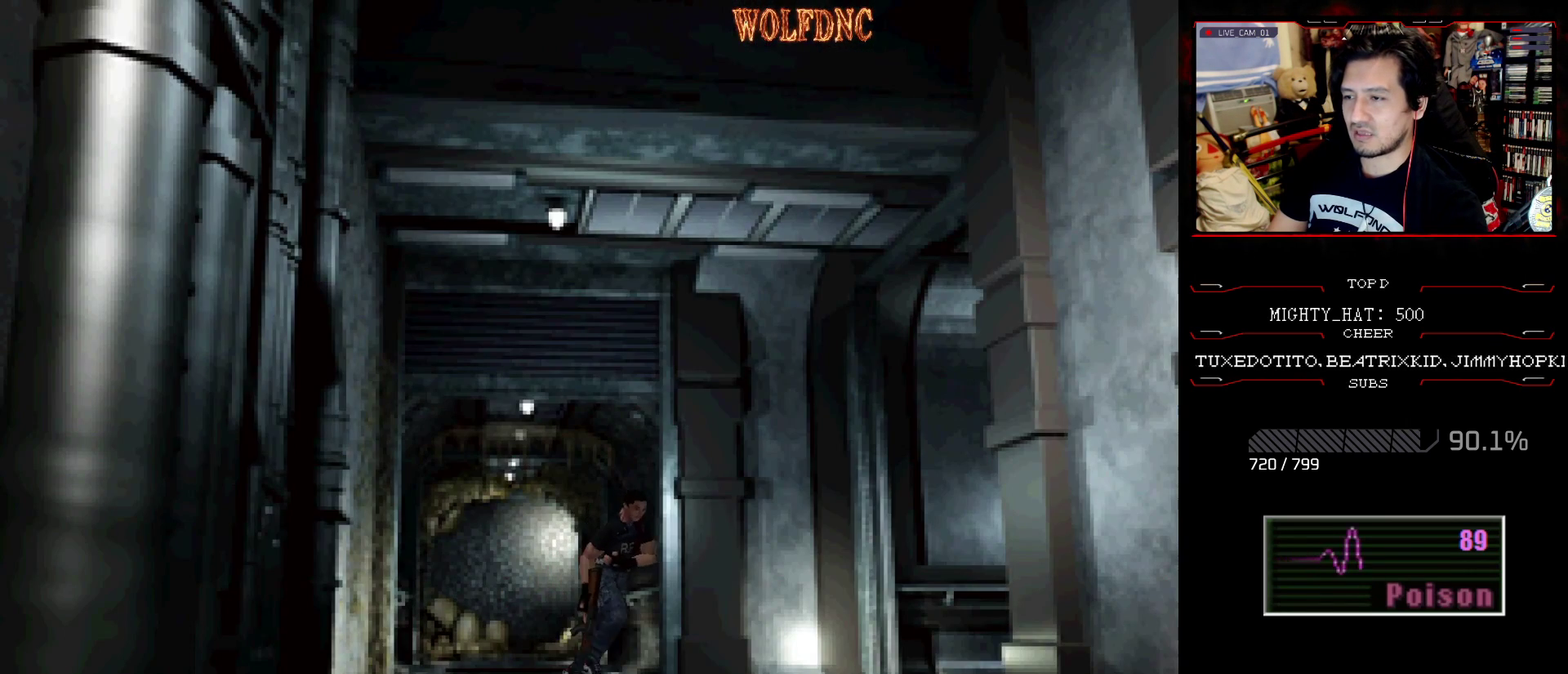
{"buttons": ["SQUARE", "DPAD_UP", "DPAD_LEFT"], "events": [[166, "DPAD_LEFT", "up"], [300, "DPAD_LEFT", "down"]]}
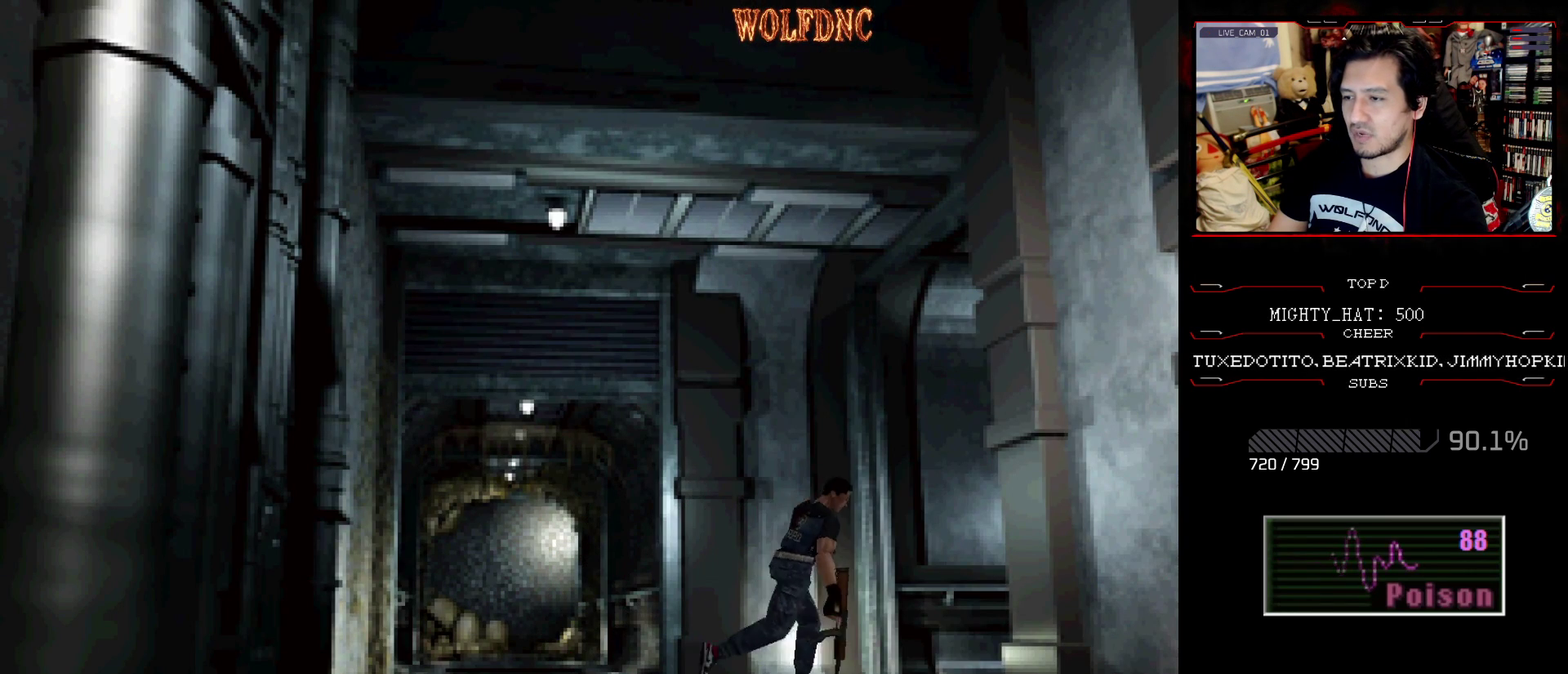
{"buttons": ["SQUARE", "DPAD_UP"], "events": [[134, "CROSS", "down"], [184, "DPAD_LEFT", "up"], [367, "DPAD_LEFT", "down"], [501, "CROSS", "up"], [501, "DPAD_LEFT", "up"]]}
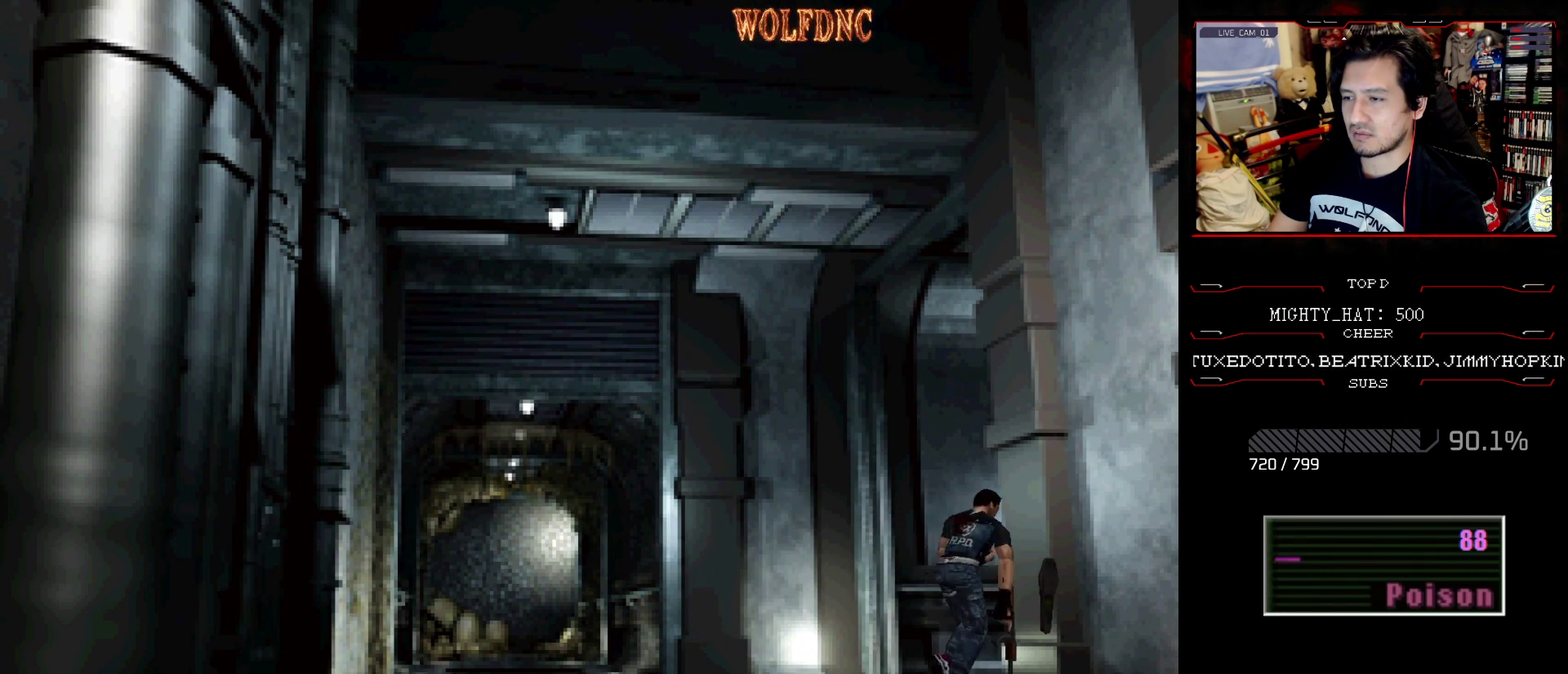
{"buttons": ["SQUARE", "DPAD_UP", "DPAD_RIGHT"], "events": [[383, "DPAD_RIGHT", "down"]]}
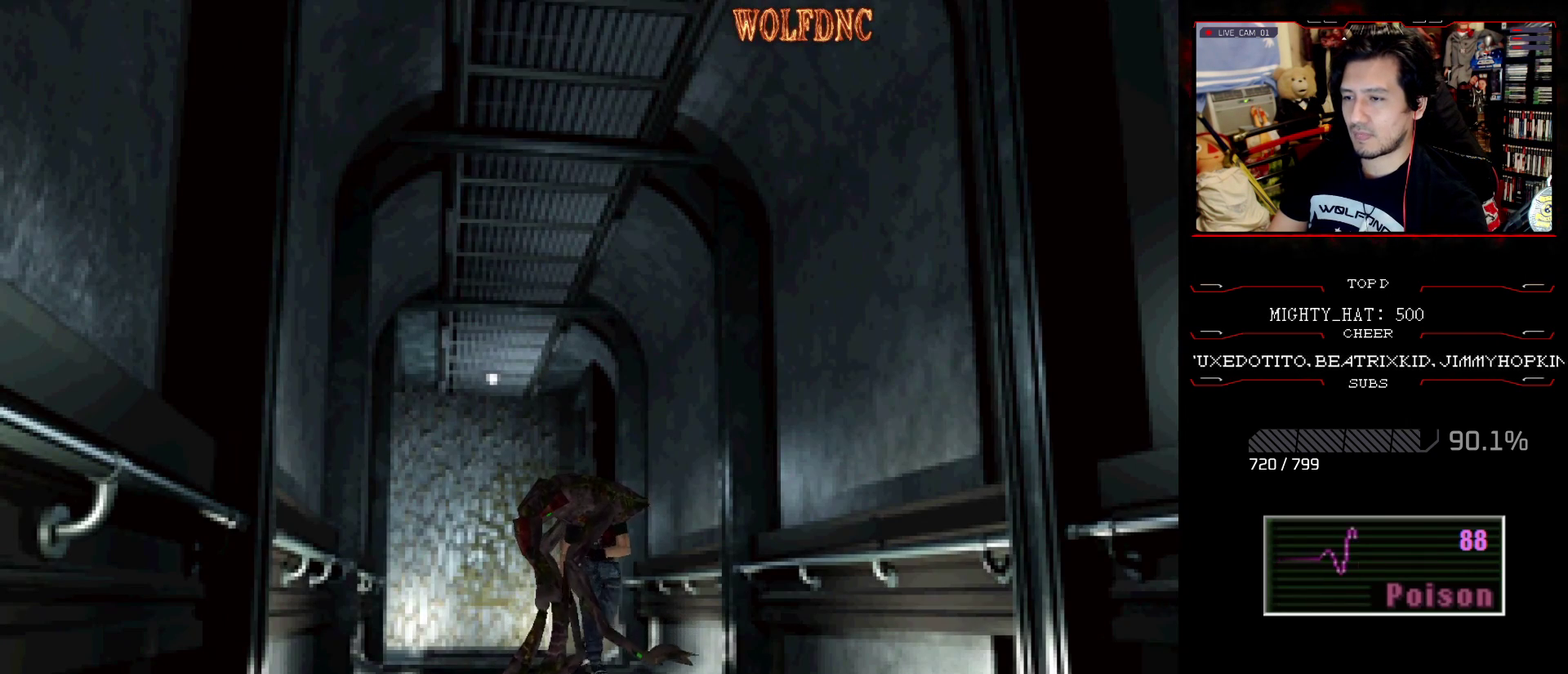
{"buttons": ["SQUARE", "DPAD_UP", "DPAD_RIGHT"], "events": []}
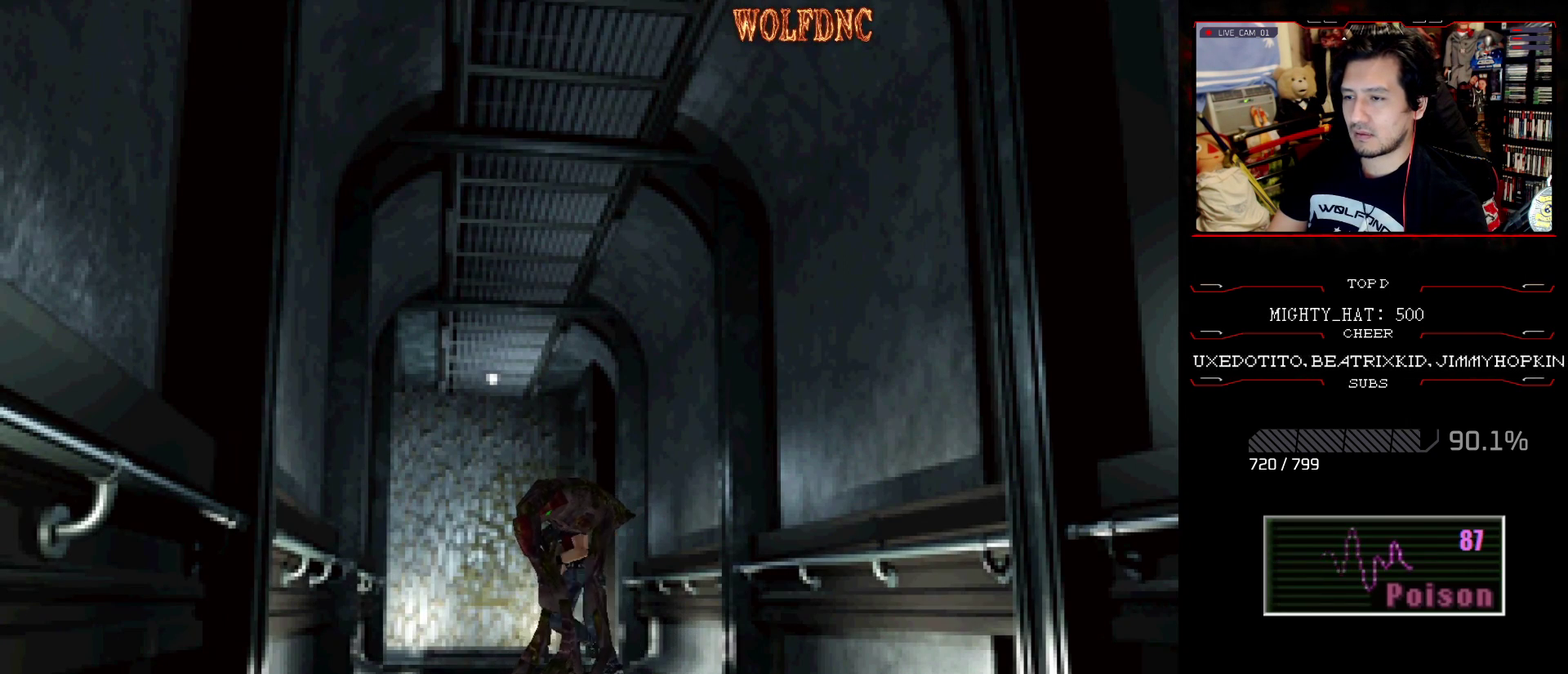
{"buttons": ["SQUARE", "DPAD_UP", "DPAD_LEFT"], "events": [[217, "DPAD_LEFT", "down"], [217, "DPAD_RIGHT", "up"]]}
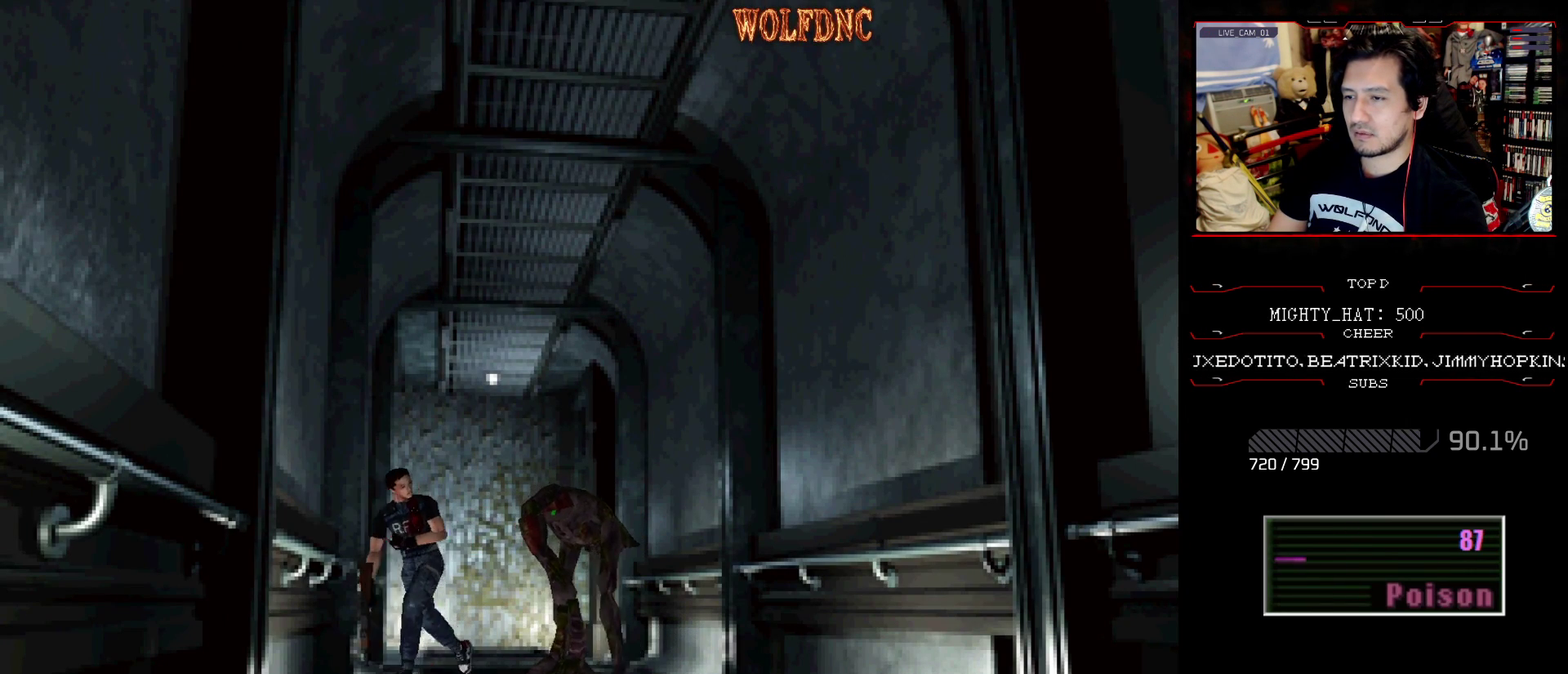
{"buttons": ["SQUARE", "DPAD_UP", "DPAD_LEFT"], "events": []}
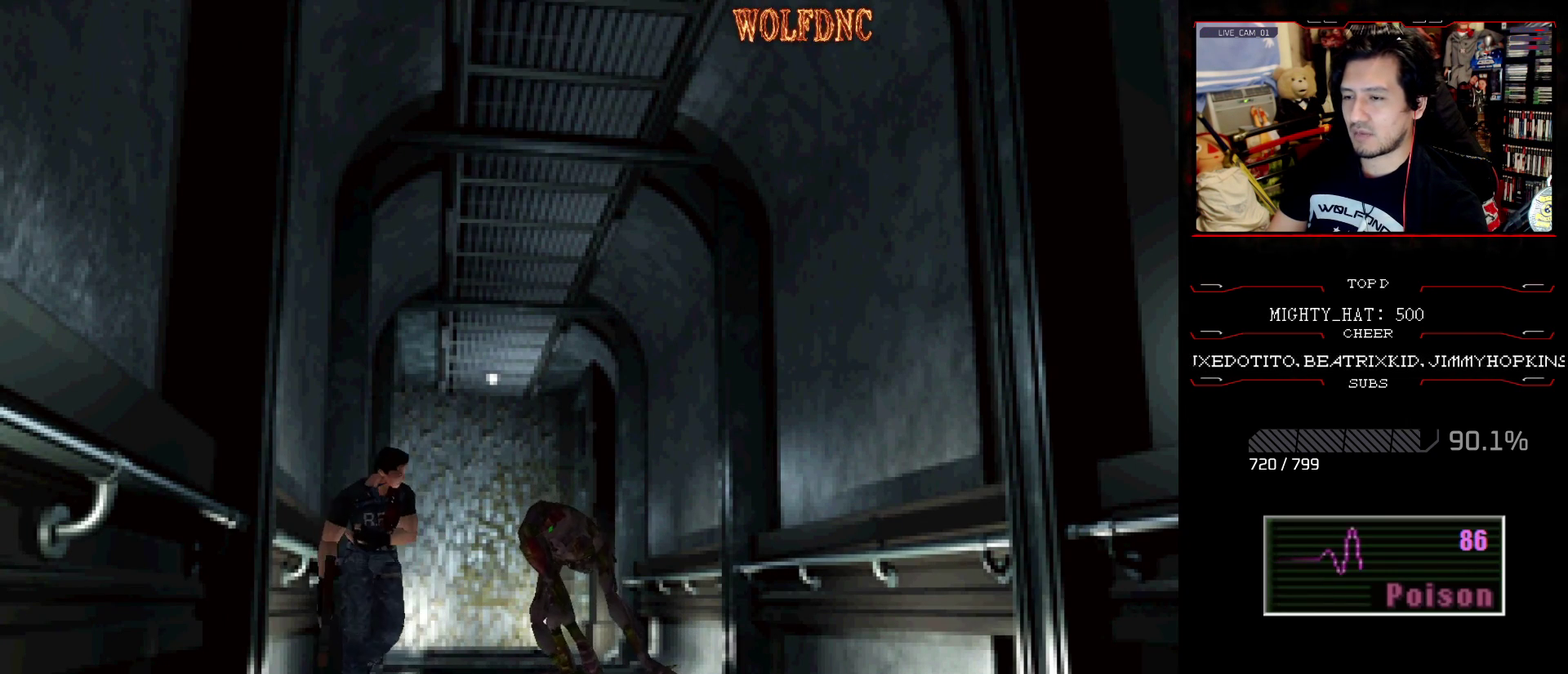
{"buttons": ["SQUARE", "DPAD_UP"], "events": [[150, "DPAD_LEFT", "up"], [150, "DPAD_RIGHT", "down"], [433, "DPAD_RIGHT", "up"]]}
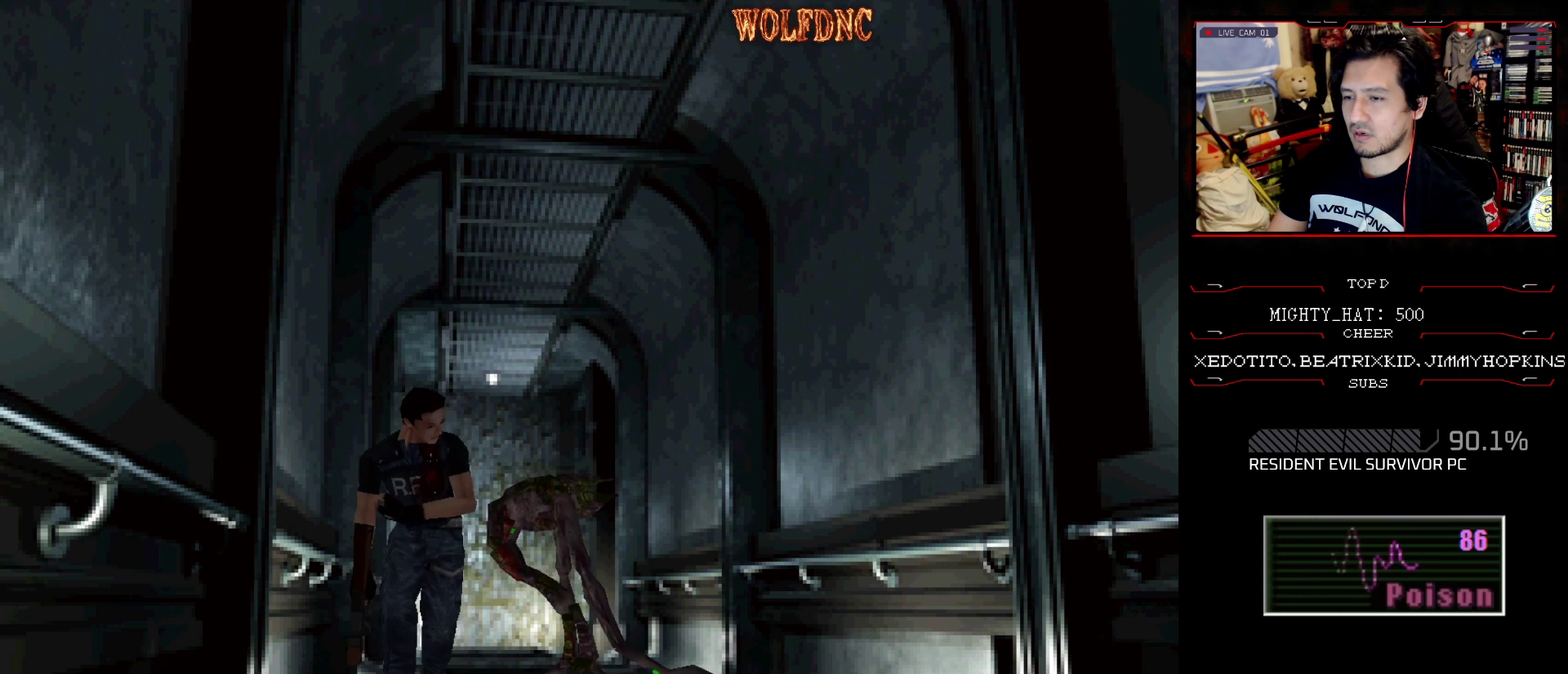
{"buttons": ["CROSS", "SQUARE", "DPAD_UP"], "events": [[167, "DPAD_LEFT", "down"], [250, "CROSS", "down"], [250, "DPAD_LEFT", "up"]]}
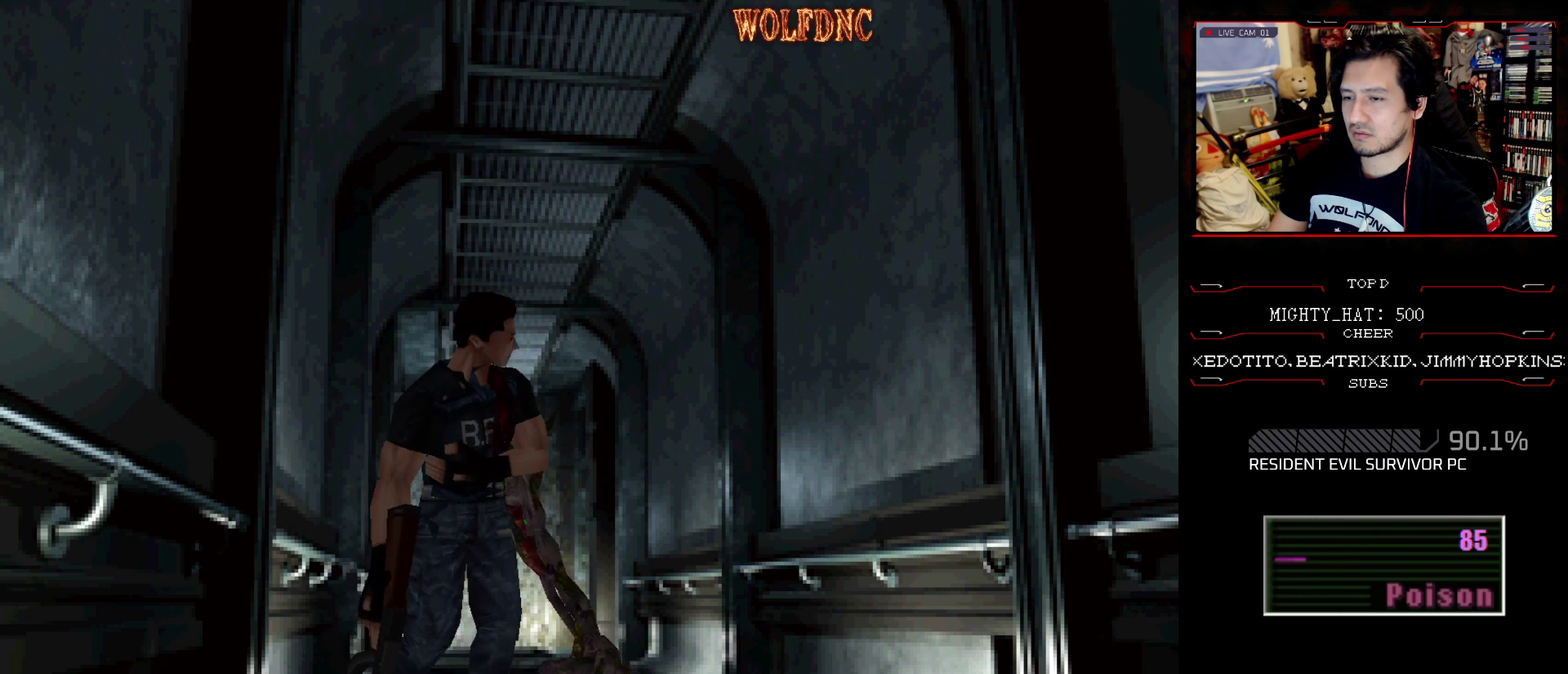
{"buttons": ["SQUARE", "DPAD_UP"], "events": [[133, "CROSS", "up"], [183, "CROSS", "down"], [317, "CROSS", "up"], [367, "CROSS", "down"], [483, "CROSS", "up"]]}
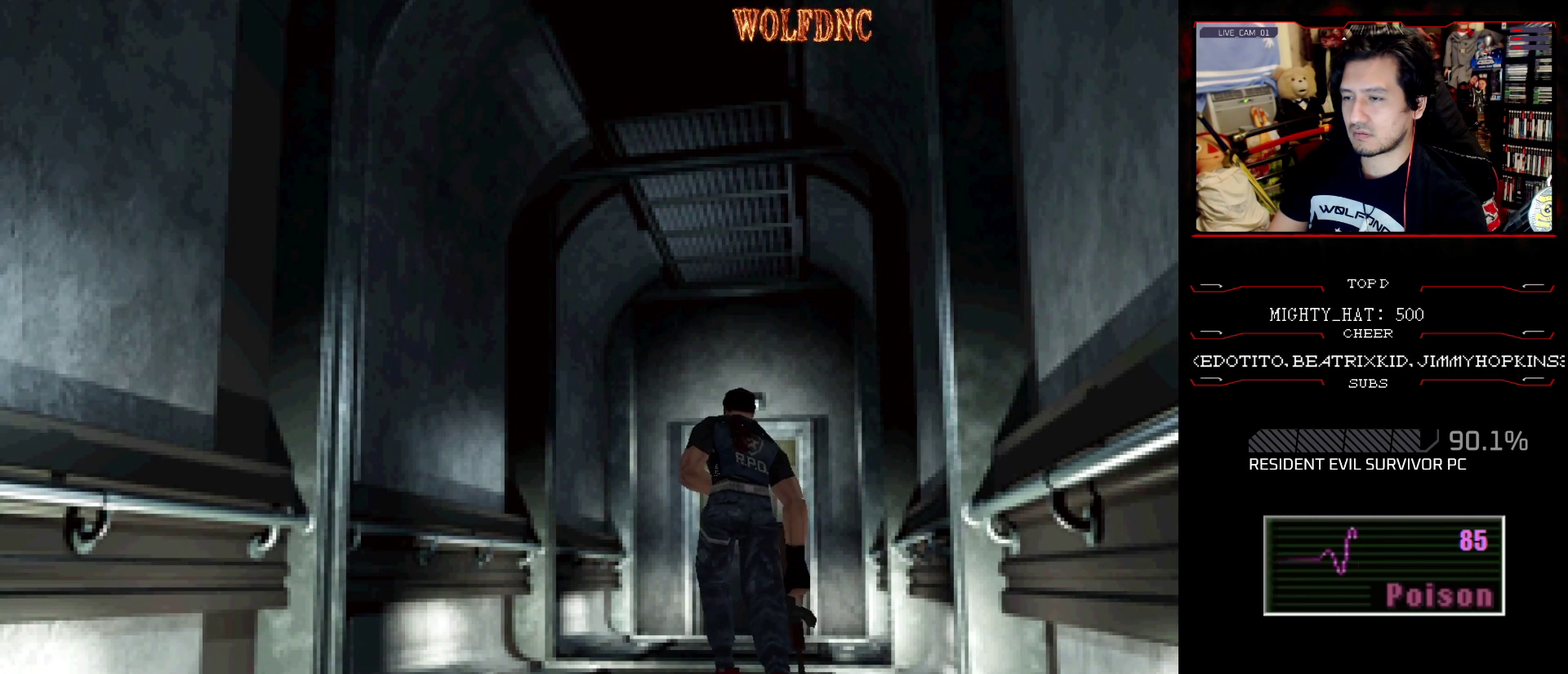
{"buttons": ["SQUARE", "DPAD_UP"], "events": [[67, "CROSS", "down"], [251, "CROSS", "up"]]}
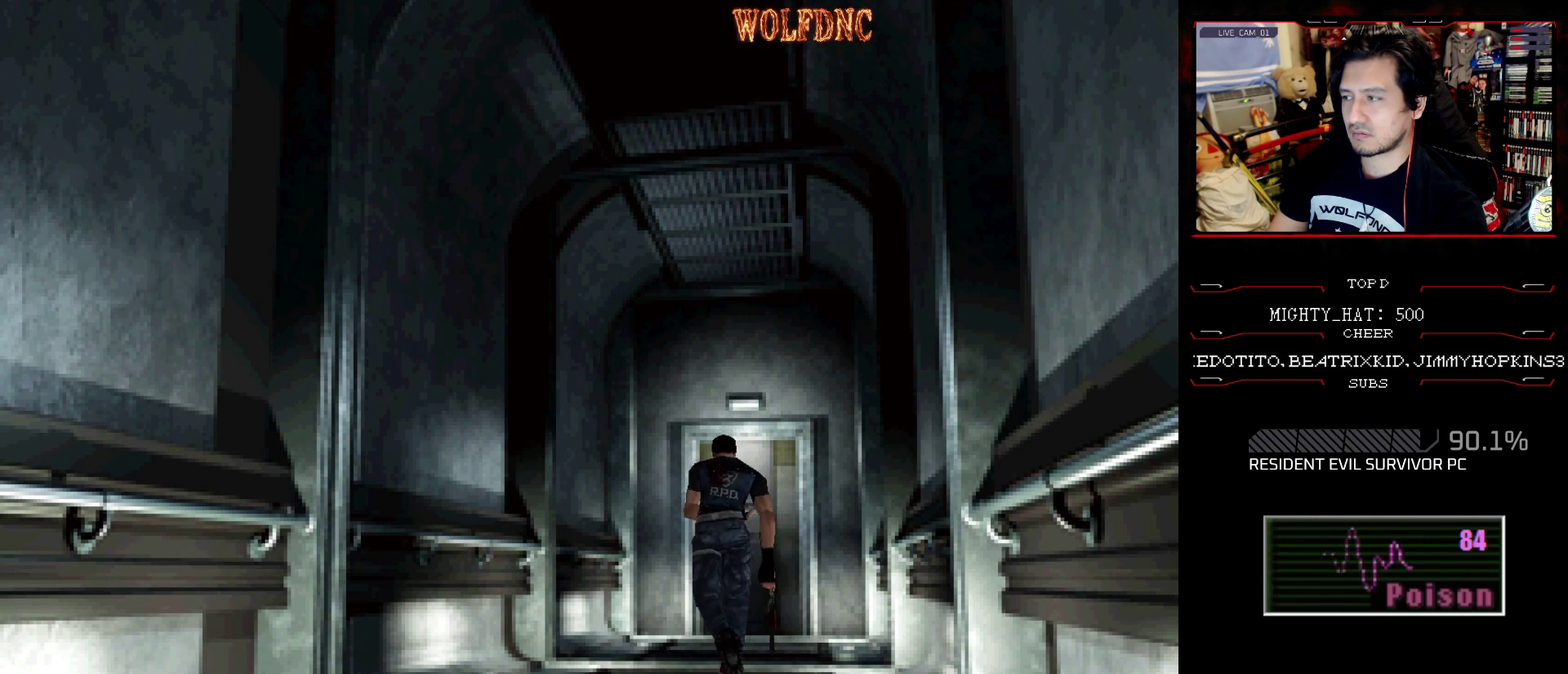
{"buttons": ["SQUARE", "DPAD_UP"], "events": [[33, "CROSS", "down"], [267, "DPAD_RIGHT", "down"], [367, "CROSS", "up"], [367, "DPAD_RIGHT", "up"], [417, "CROSS", "down"], [500, "CROSS", "up"]]}
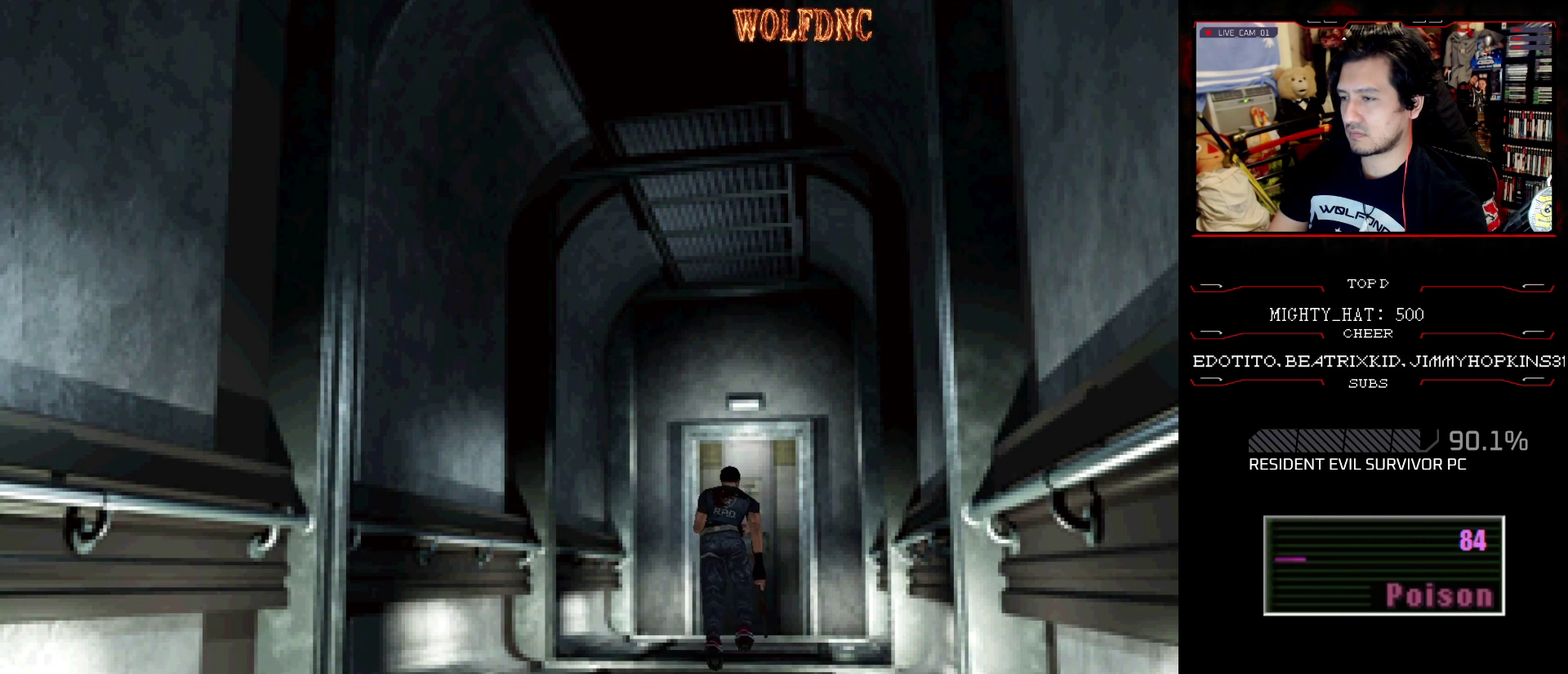
{"buttons": ["CROSS", "SQUARE", "DPAD_UP"], "events": [[101, "CROSS", "down"], [201, "CROSS", "up"], [284, "CROSS", "down"], [334, "CROSS", "up"], [434, "CROSS", "down"]]}
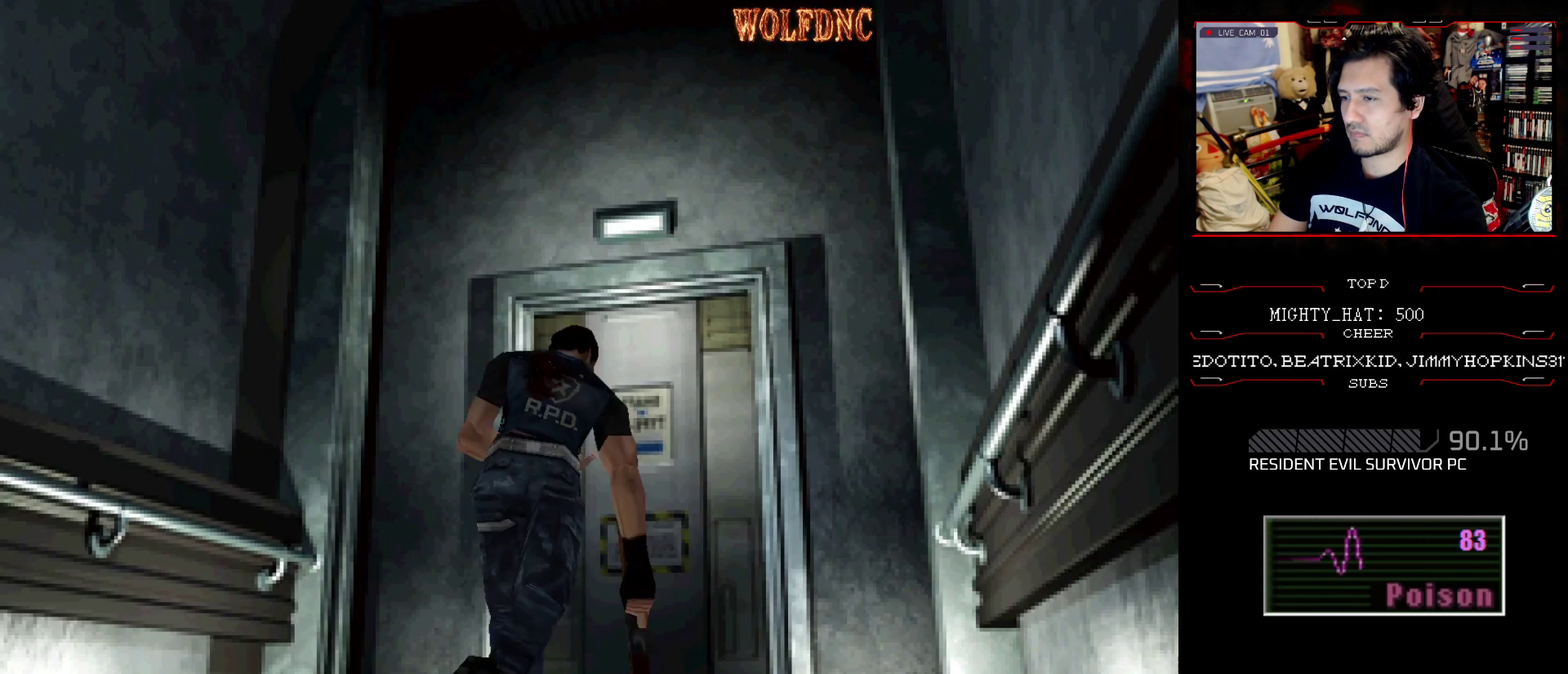
{"buttons": ["SQUARE"], "events": [[17, "CROSS", "up"], [300, "CROSS", "down"], [400, "CROSS", "up"], [484, "DPAD_UP", "up"]]}
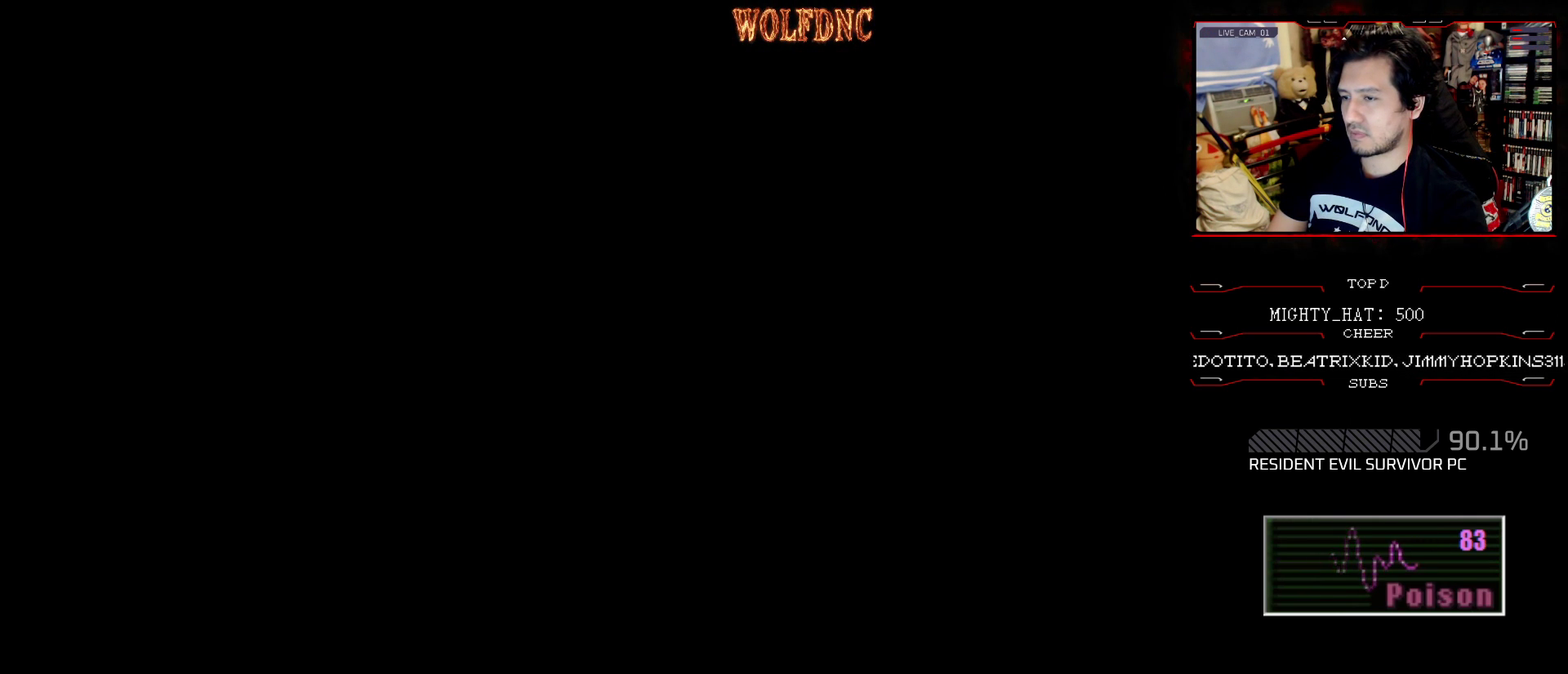
{"buttons": [], "events": [[34, "SQUARE", "up"]]}
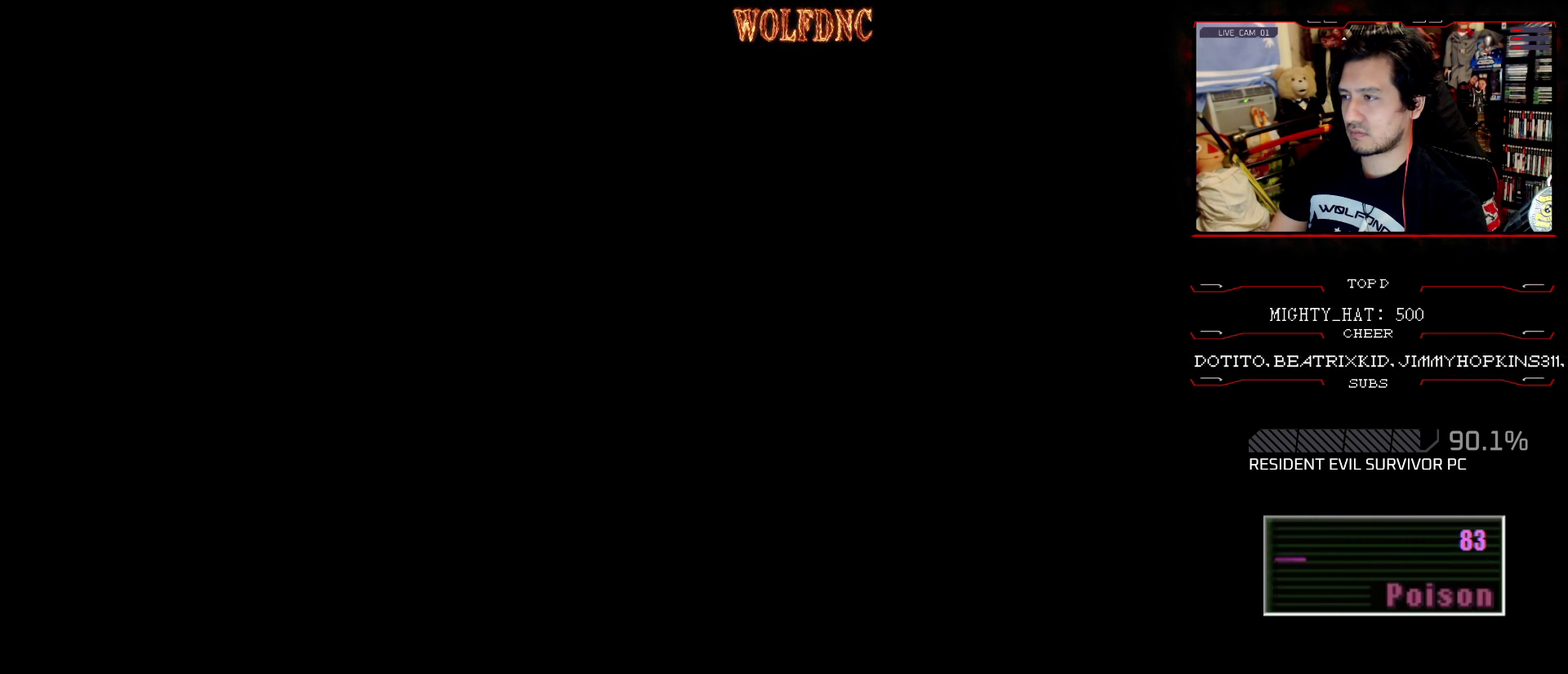
{"buttons": [], "events": []}
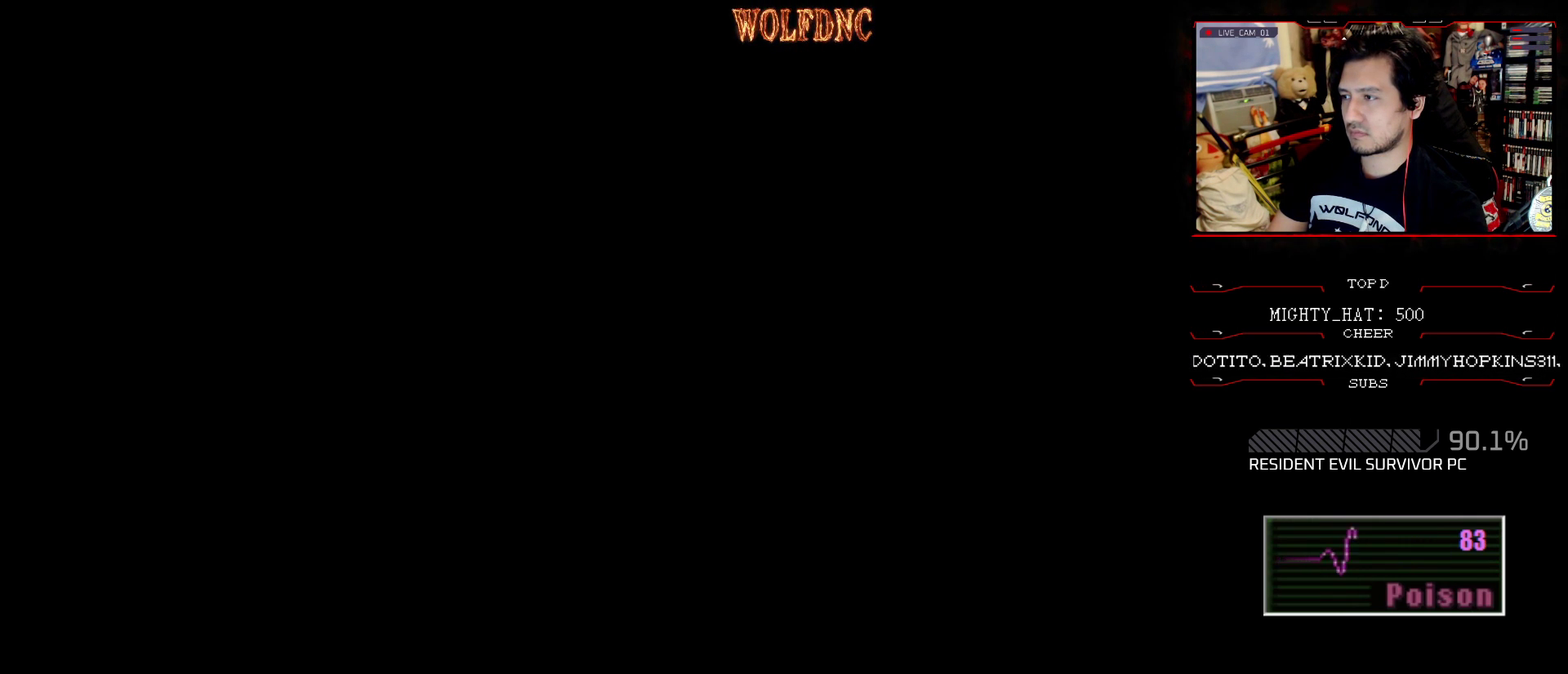
{"buttons": [], "events": []}
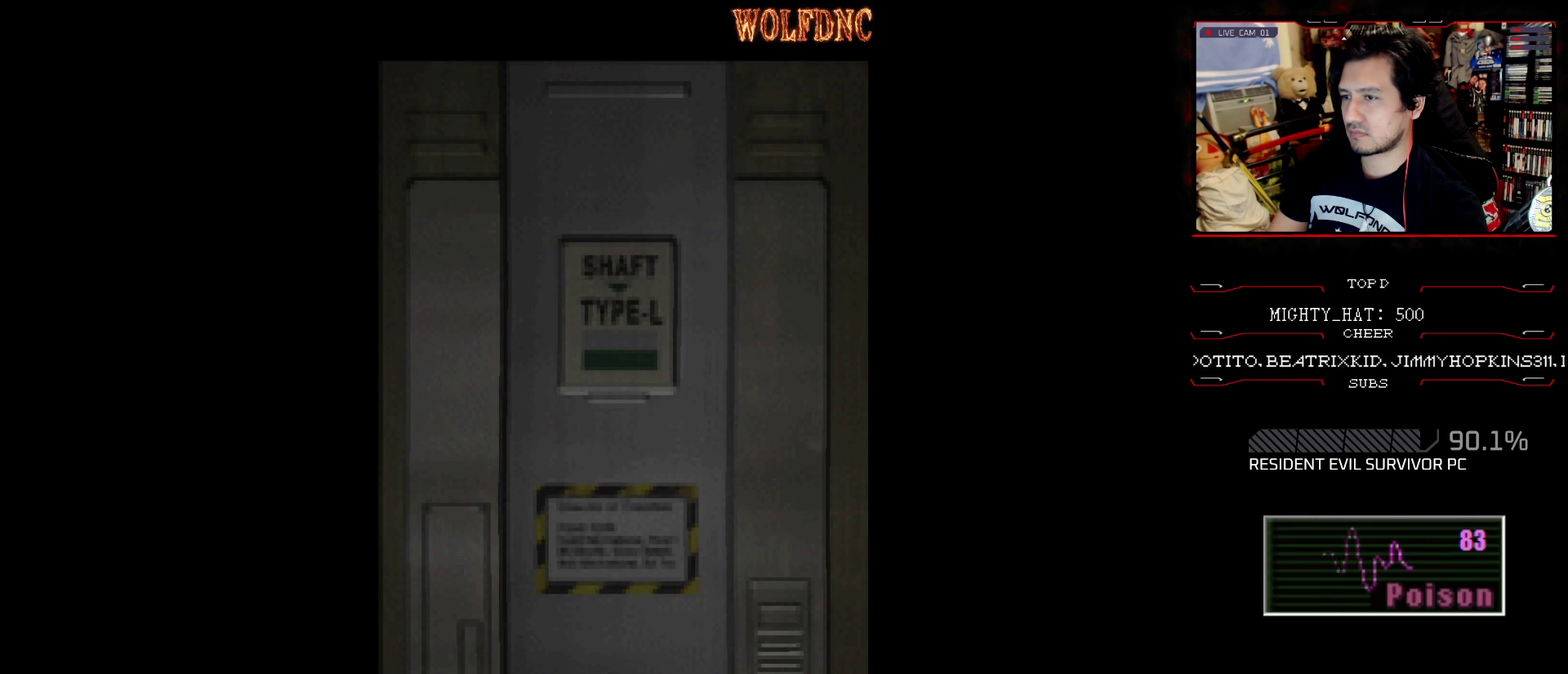
{"buttons": [], "events": []}
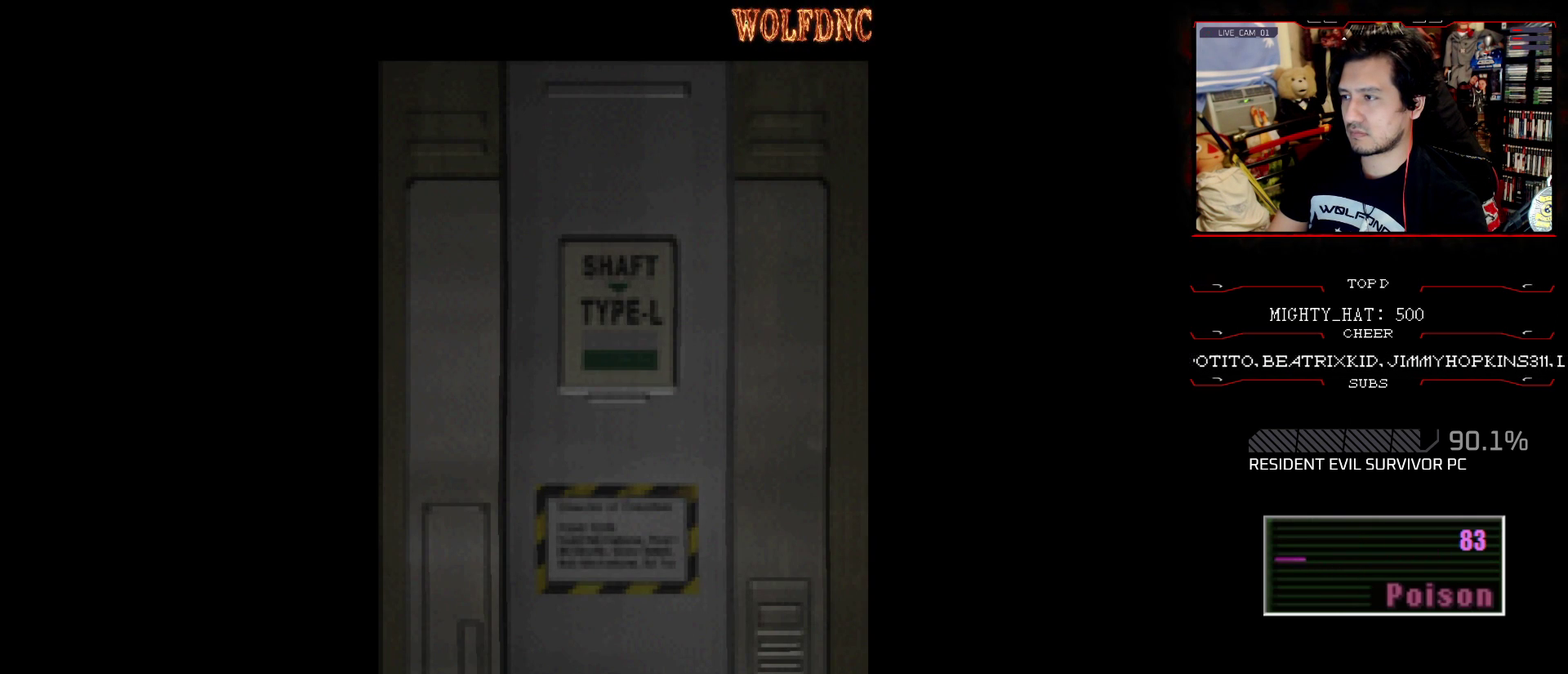
{"buttons": [], "events": []}